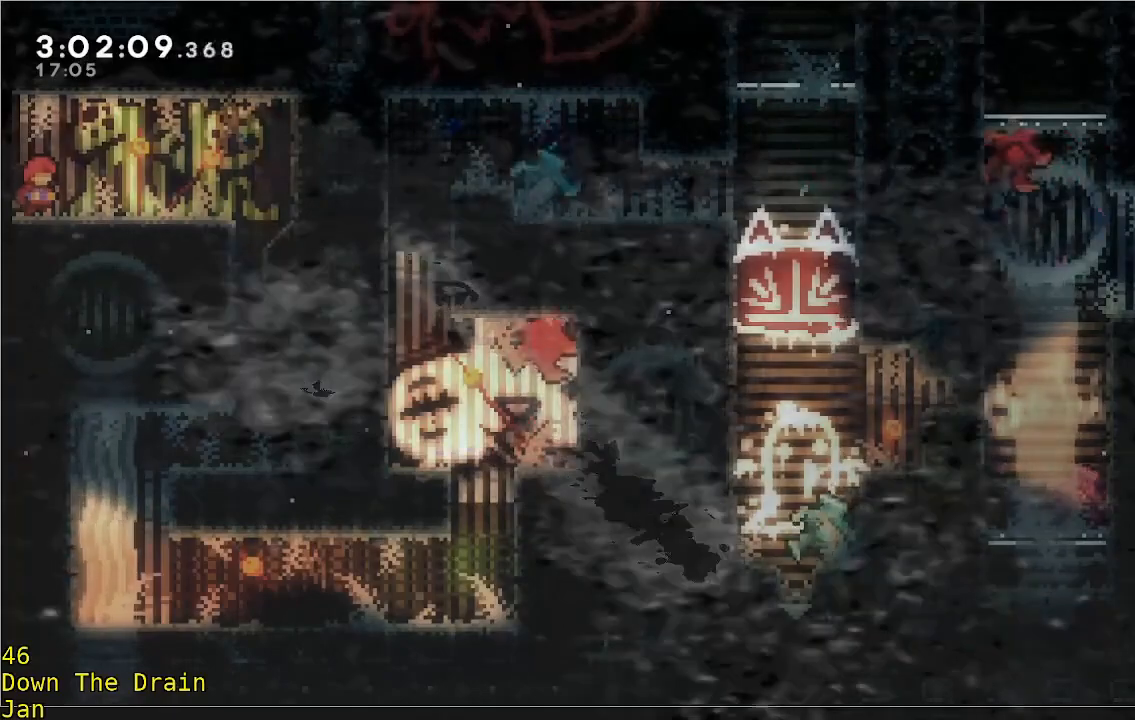
Gameplay with a controller (Xbox layout); each line is a JSON object with the inputs held at the frame after it. "events" lists button and stick changes between this image and that frame as [ms after this image, input, new state], when the widget could be followed in between. Not read: DPAD_DOWN DPAD_LEFT DPAD_RIGHT R3 right_stick.
{"buttons": [], "left_stick": "right", "events": [[133, "left_stick", "right"]]}
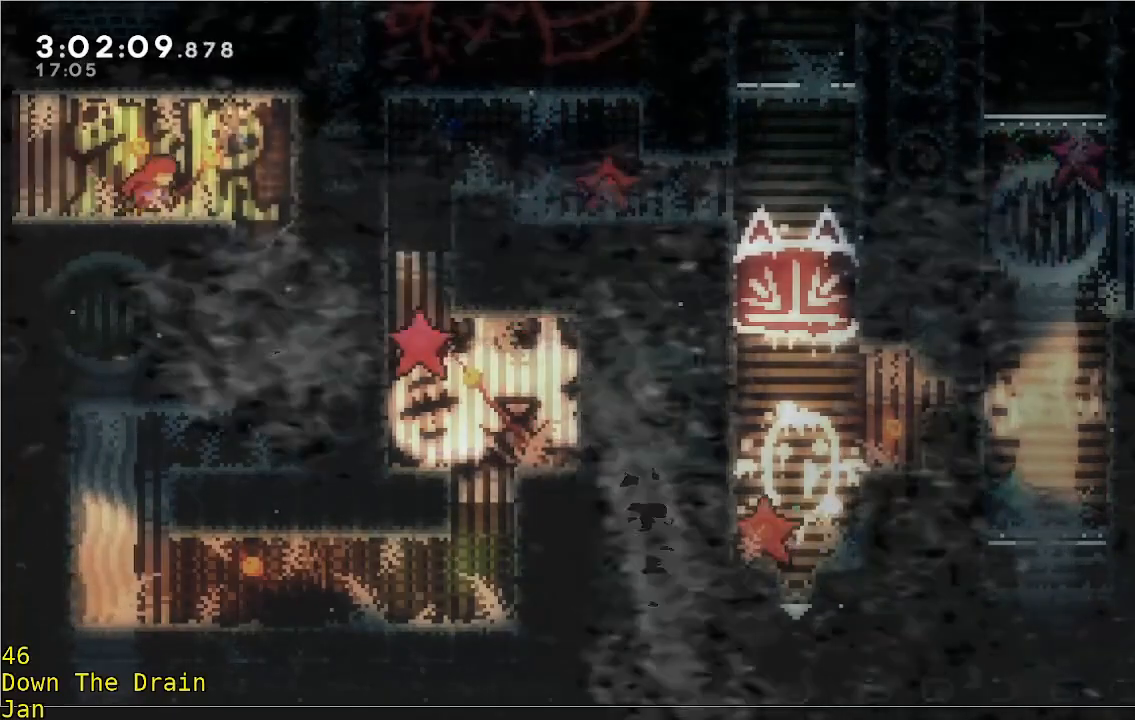
{"buttons": [], "left_stick": "center", "events": [[400, "left_stick", "center"]]}
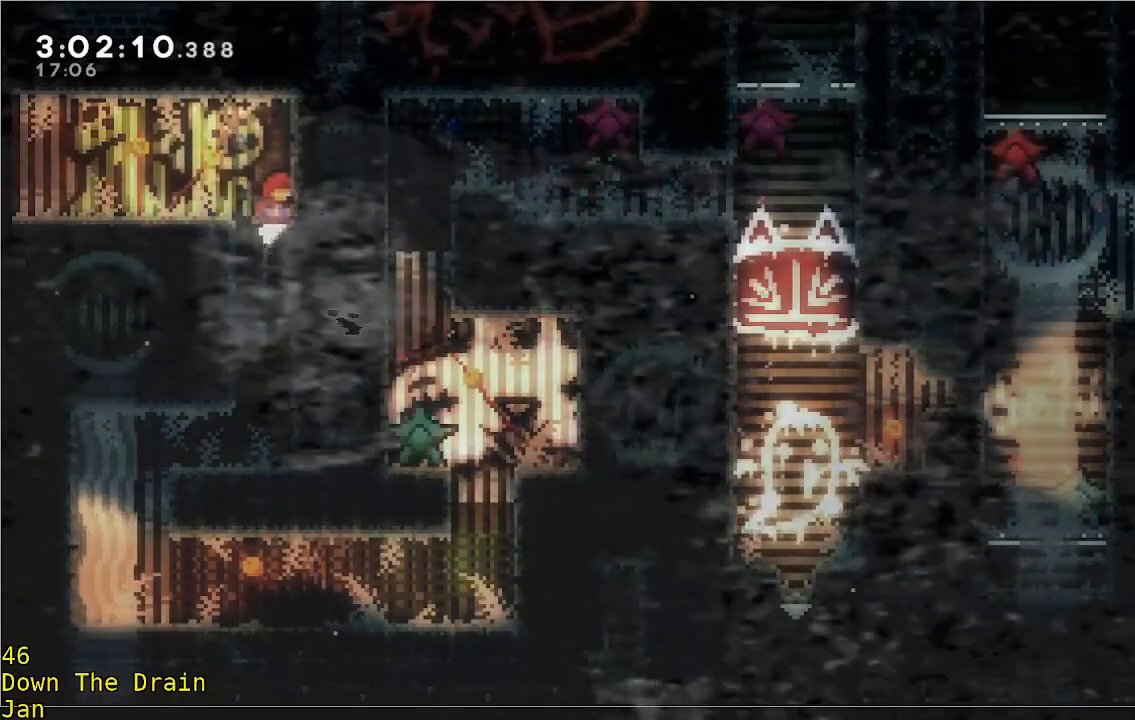
{"buttons": [], "left_stick": "center", "events": [[67, "left_stick", "left"], [267, "left_stick", "center"]]}
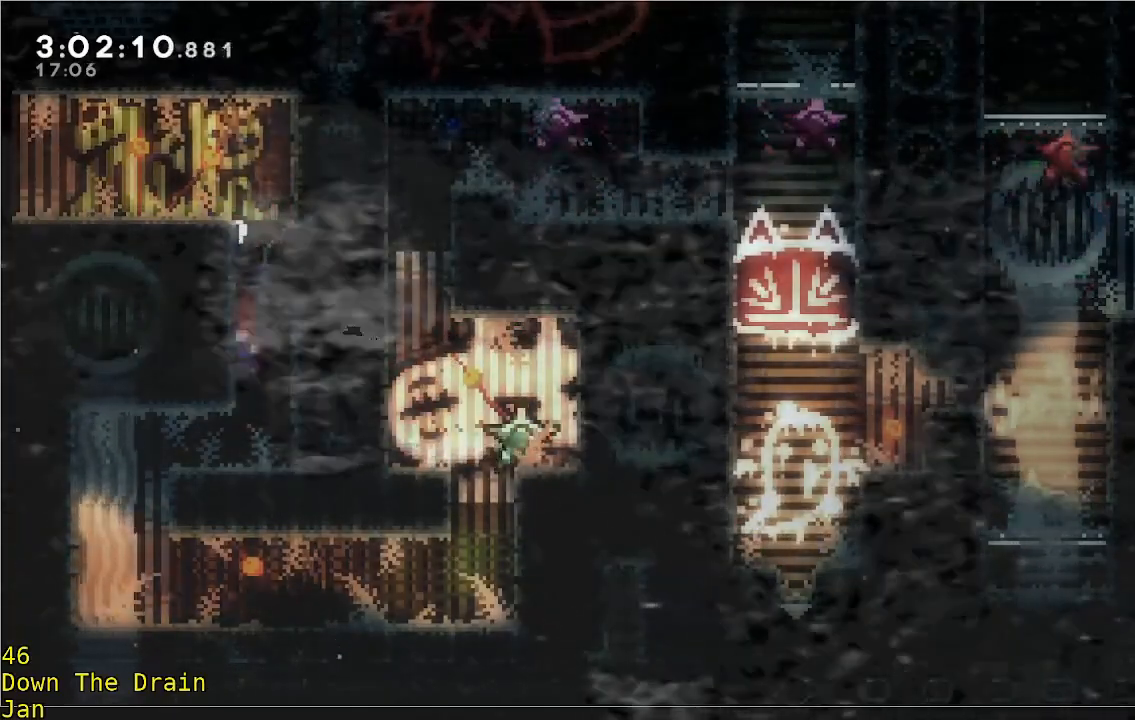
{"buttons": [], "left_stick": "center", "events": []}
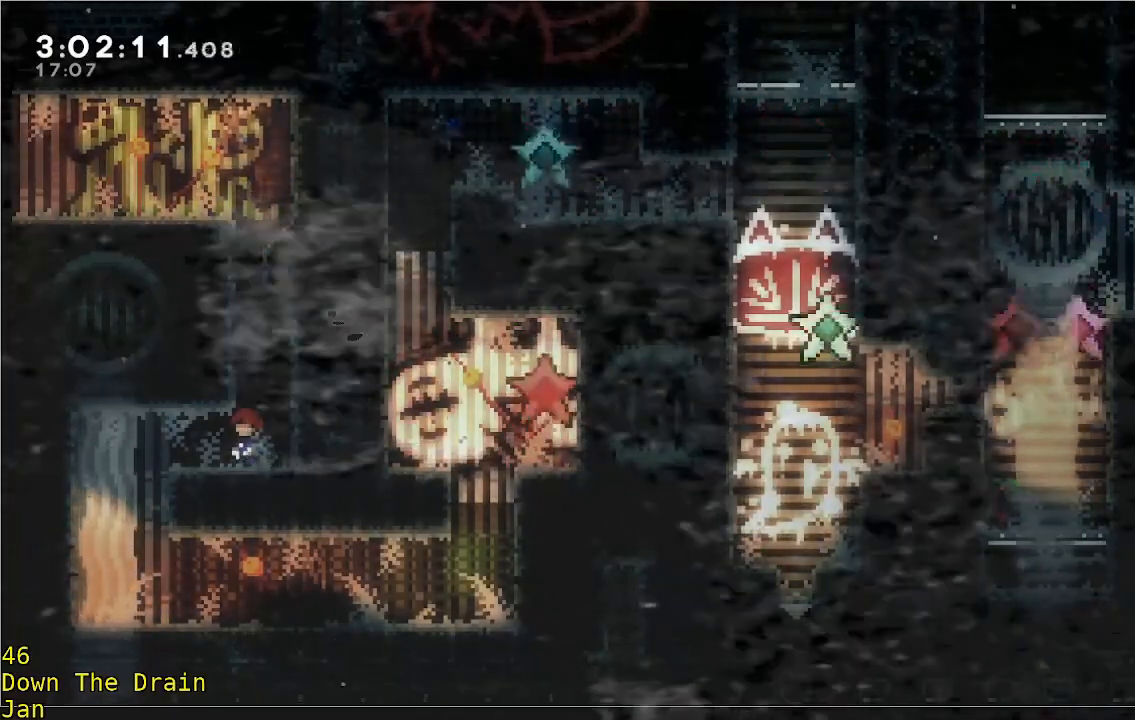
{"buttons": [], "left_stick": "center", "events": []}
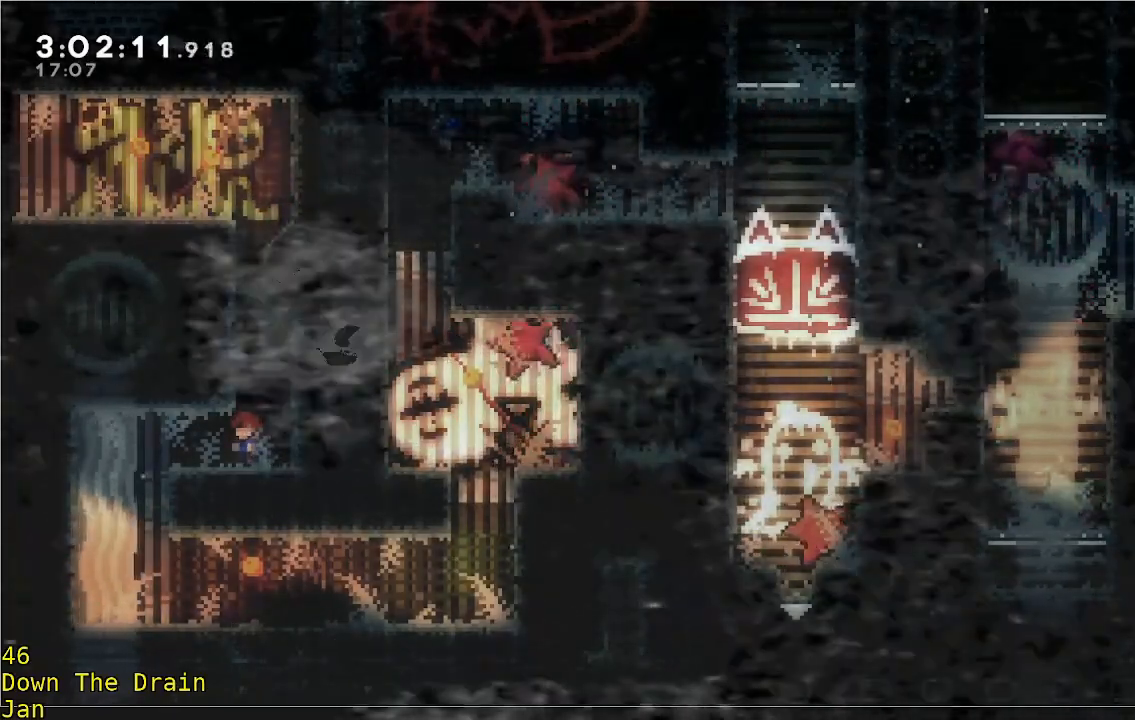
{"buttons": [], "left_stick": "left", "events": [[117, "left_stick", "left"]]}
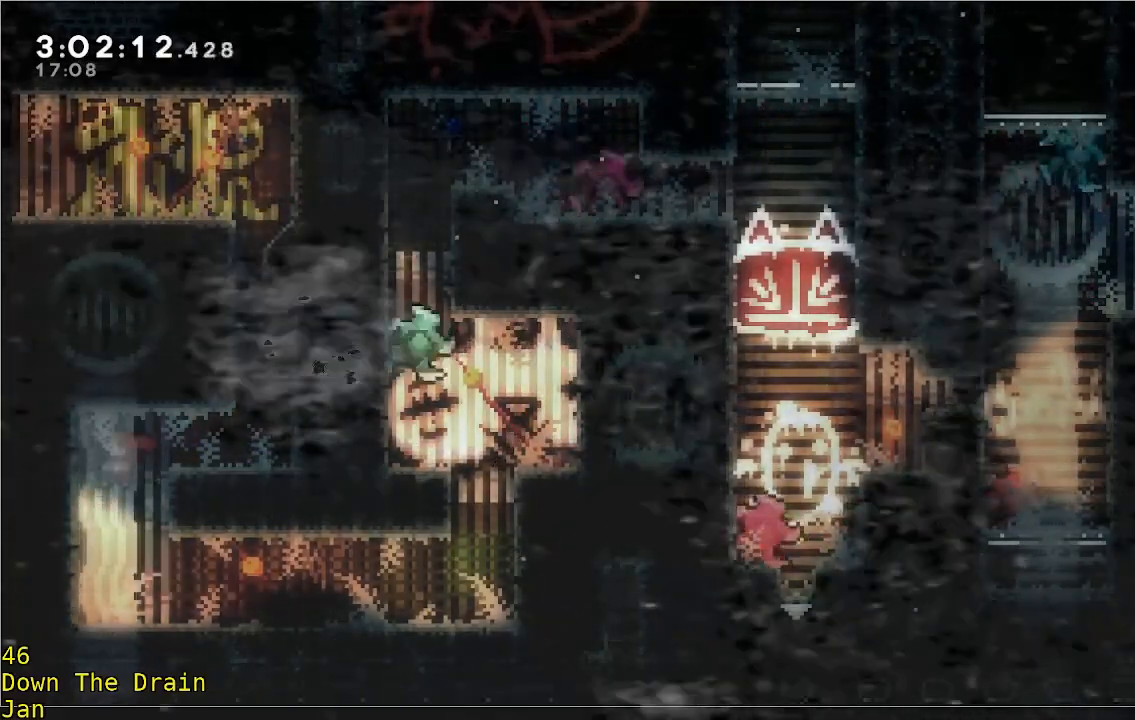
{"buttons": [], "left_stick": "right", "events": [[100, "left_stick", "center"], [267, "left_stick", "right"]]}
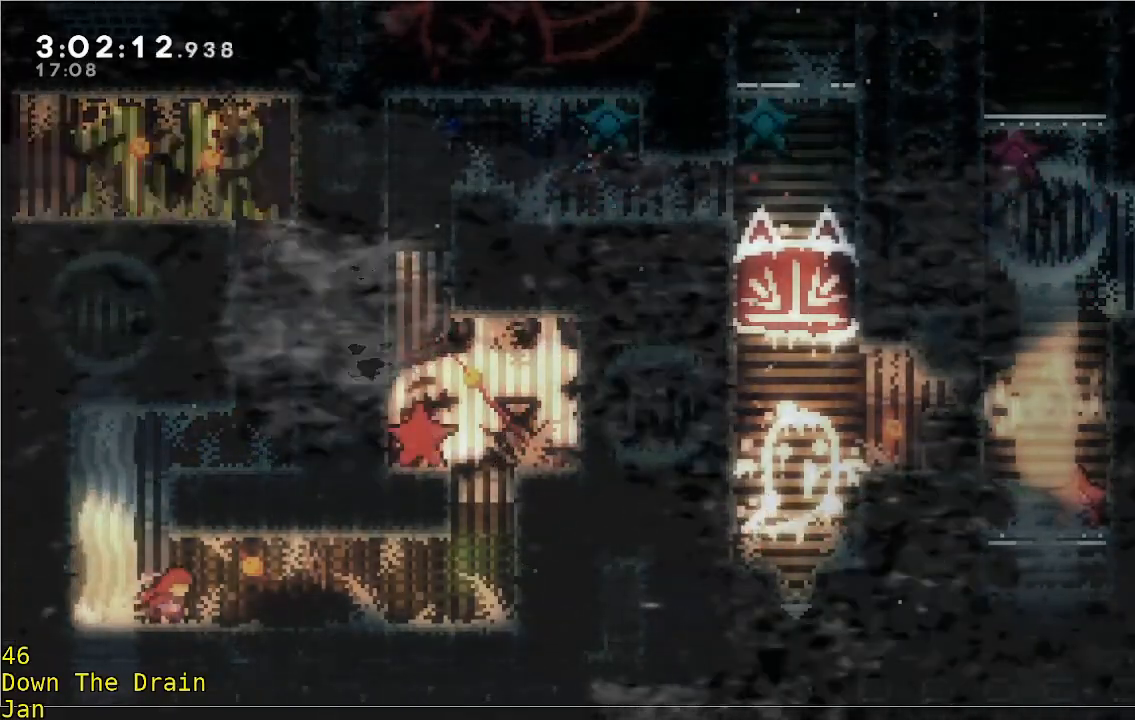
{"buttons": [], "left_stick": "right", "events": [[233, "left_stick", "center"], [350, "left_stick", "right"]]}
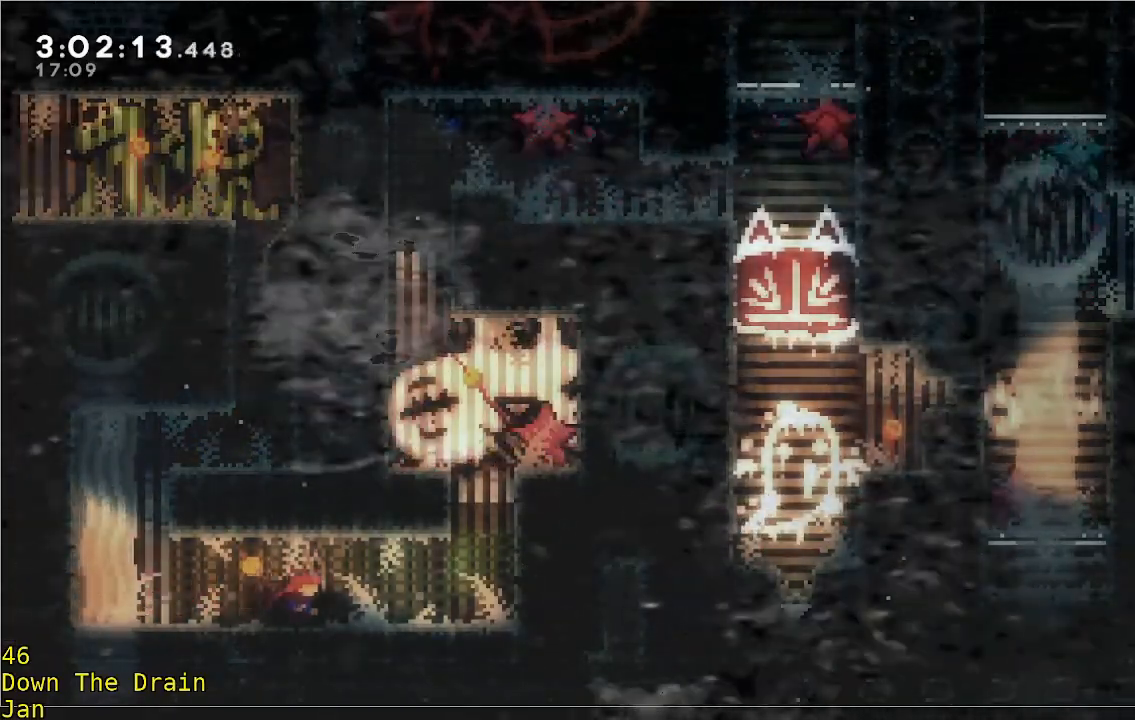
{"buttons": [], "left_stick": "right", "events": [[133, "left_stick", "center"], [500, "left_stick", "right"]]}
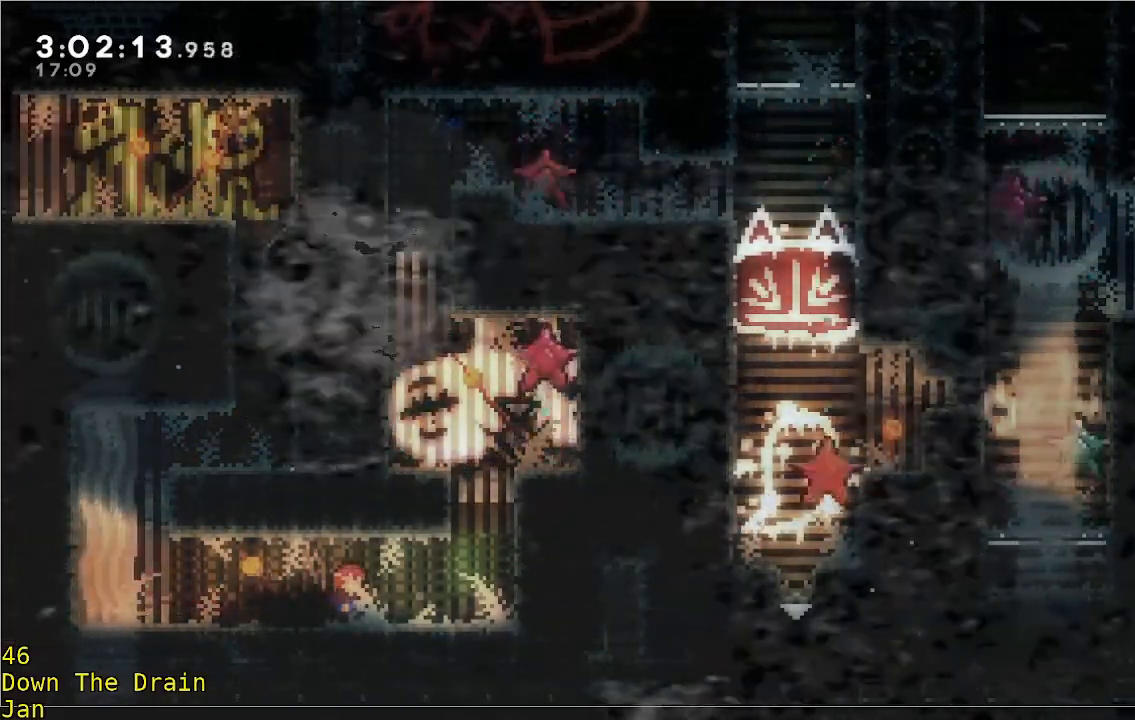
{"buttons": ["R2"], "left_stick": "right", "events": [[467, "R2", "down"]]}
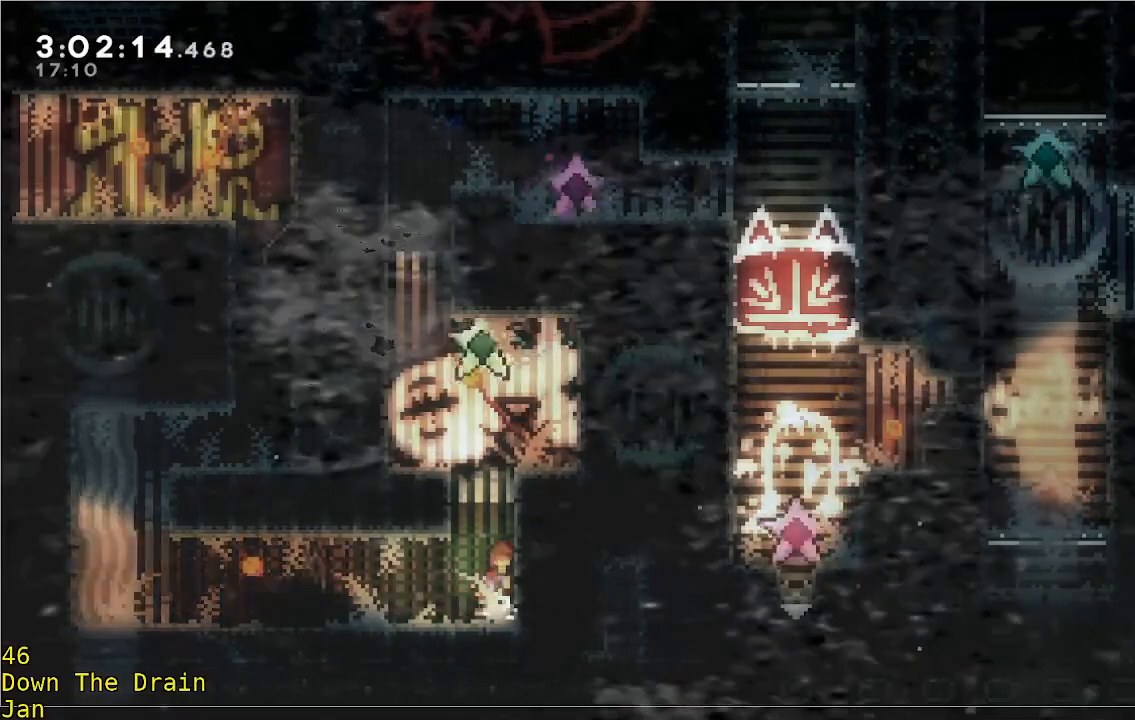
{"buttons": ["R2"], "left_stick": "up-right", "events": [[17, "A", "down"], [33, "left_stick", "up-right"], [117, "A", "up"]]}
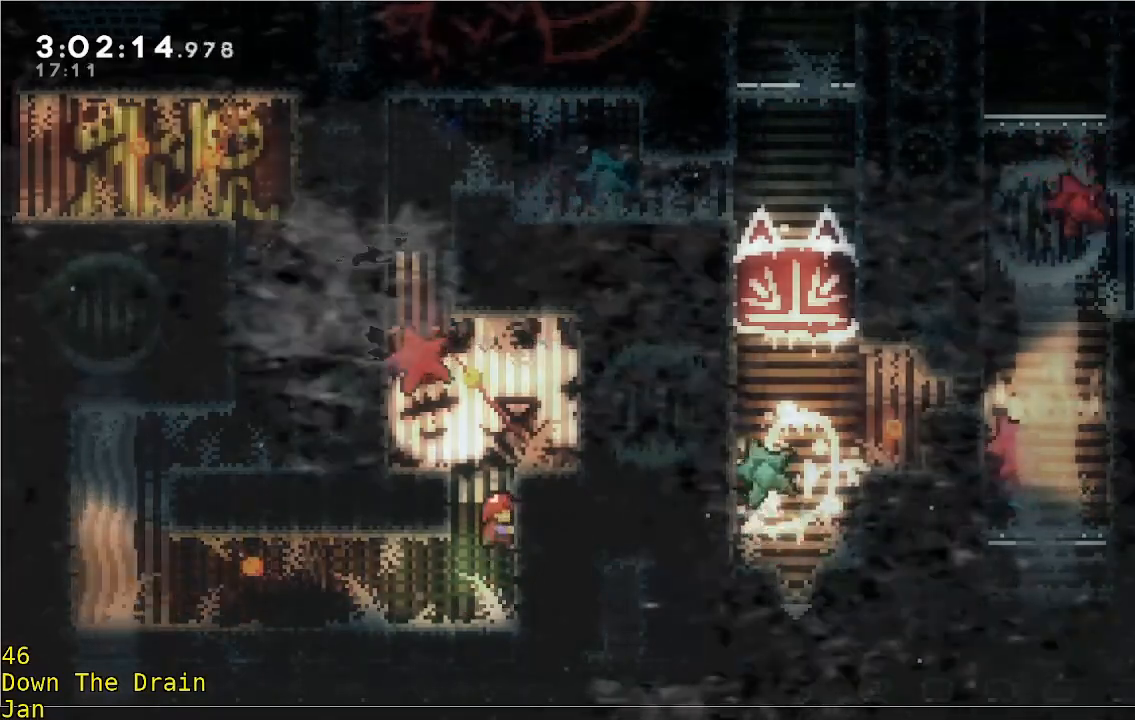
{"buttons": ["R2"], "left_stick": "center", "events": [[100, "left_stick", "down"], [250, "left_stick", "center"]]}
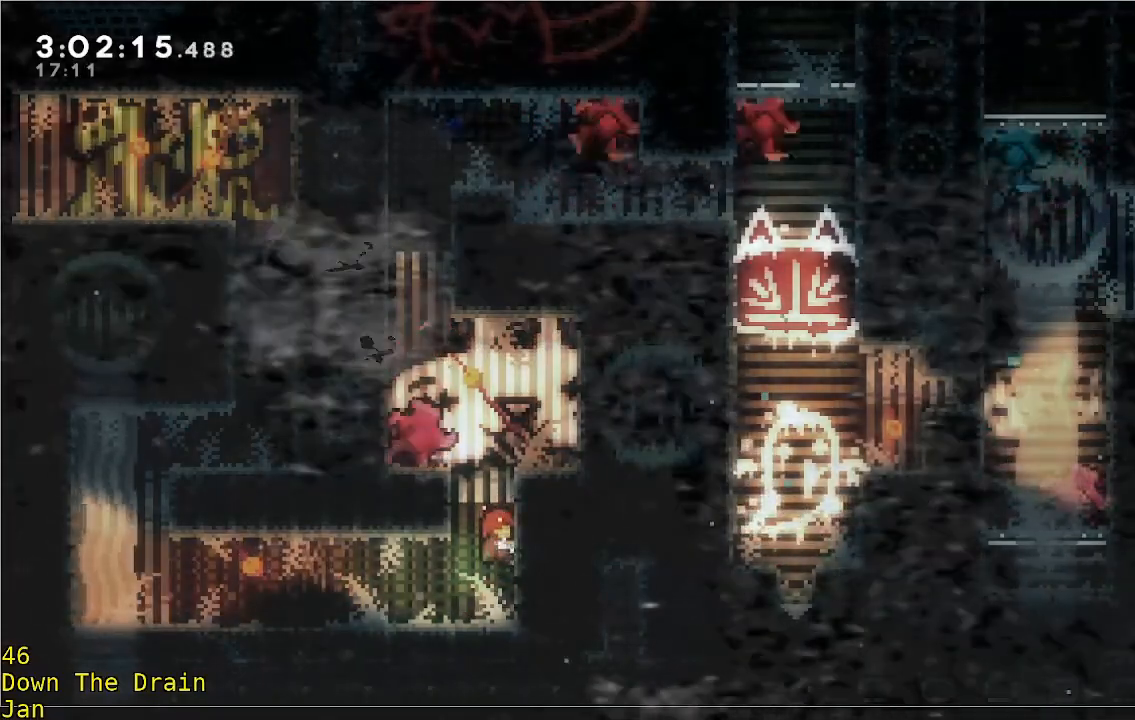
{"buttons": ["A", "R2"], "left_stick": "left", "events": [[350, "A", "down"], [350, "left_stick", "left"]]}
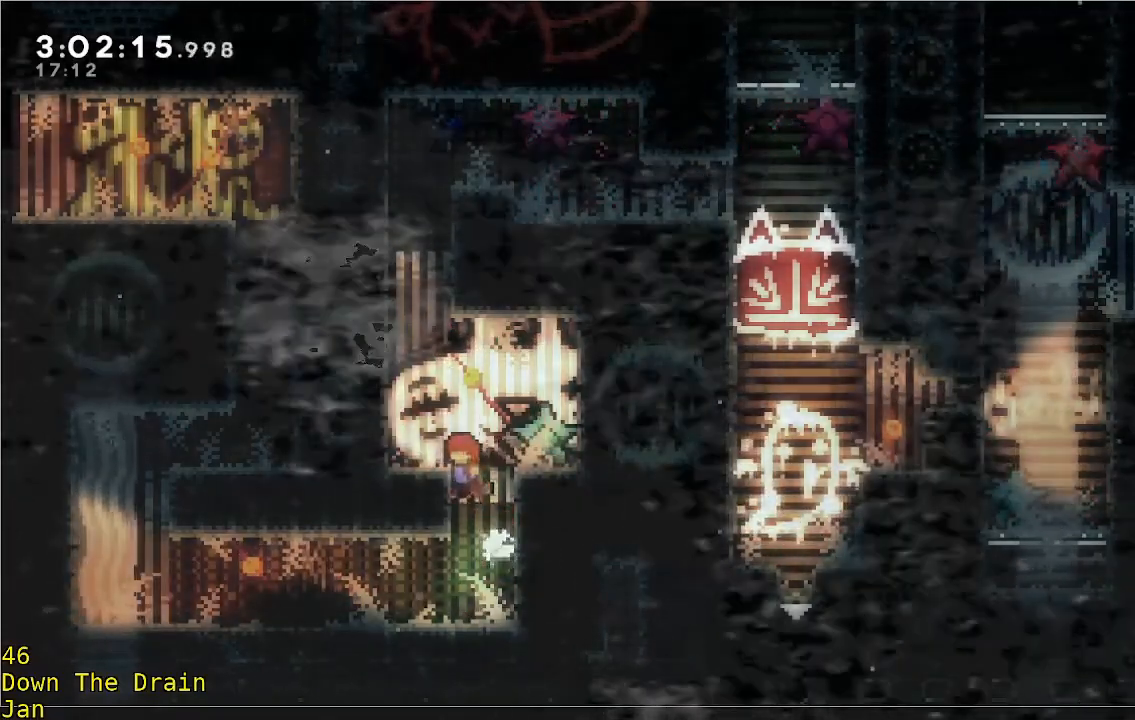
{"buttons": ["A", "R2"], "left_stick": "up-left", "events": [[150, "A", "up"], [183, "left_stick", "up-left"], [267, "A", "down"]]}
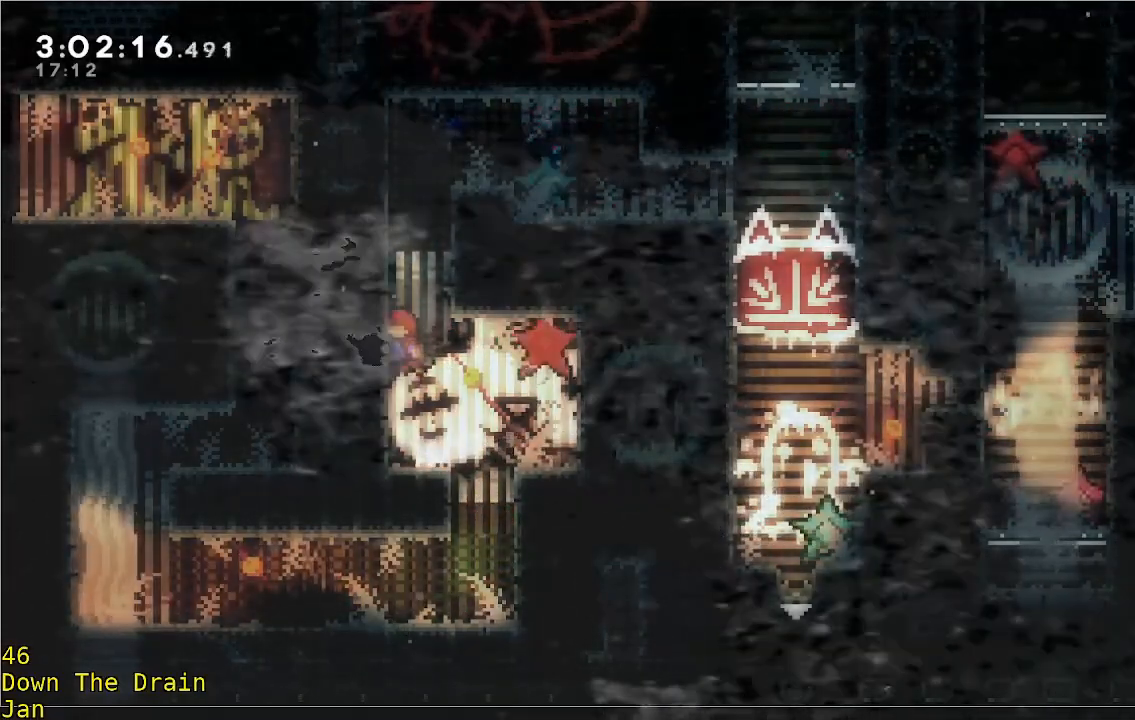
{"buttons": ["R2"], "left_stick": "up", "events": [[33, "A", "up"], [50, "left_stick", "up"]]}
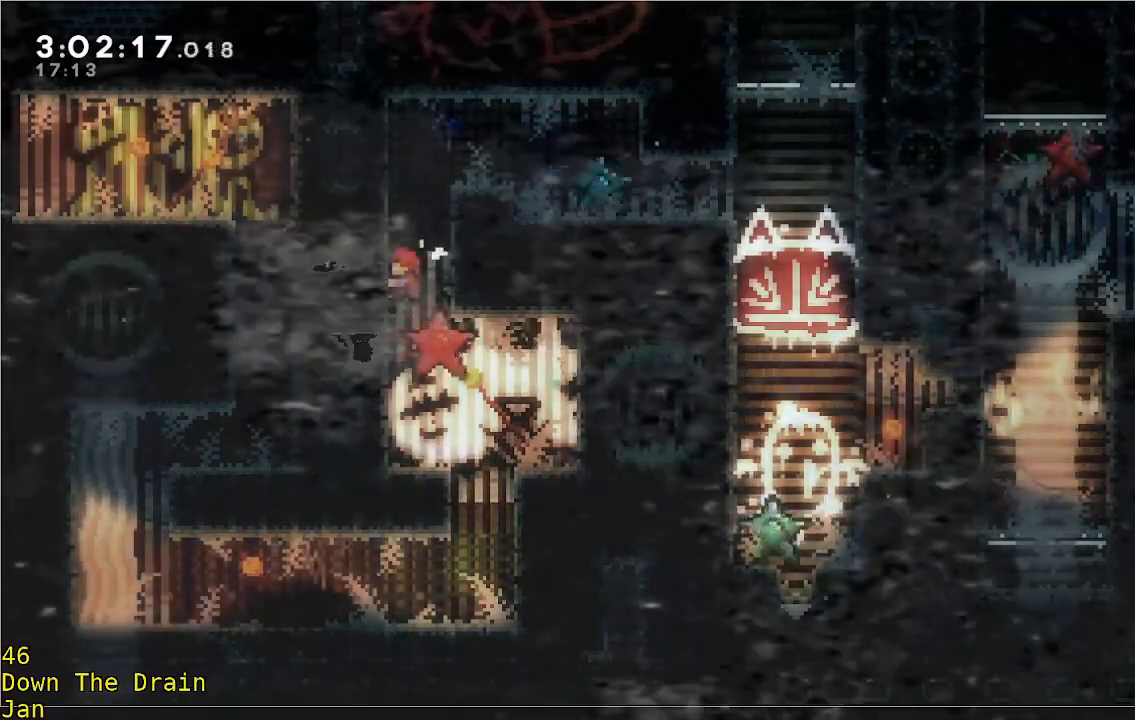
{"buttons": ["A", "R2"], "left_stick": "up-right", "events": [[483, "A", "down"], [500, "left_stick", "up-right"]]}
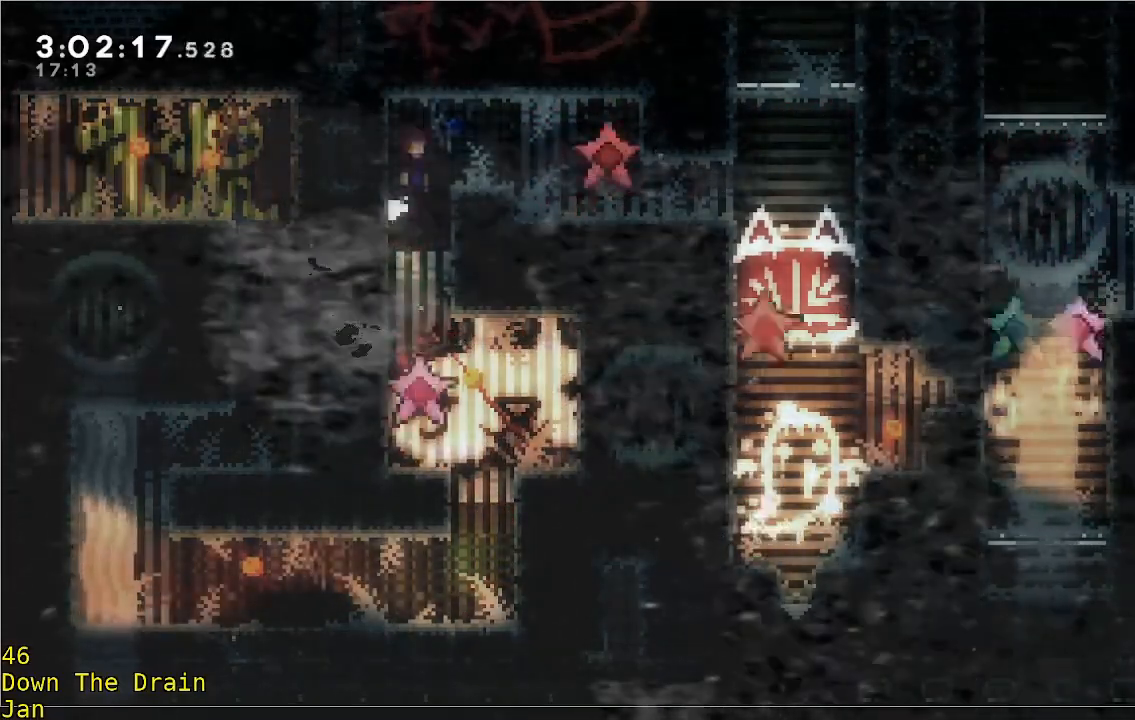
{"buttons": [], "left_stick": "center", "events": [[150, "A", "up"], [167, "R2", "up"], [167, "left_stick", "center"]]}
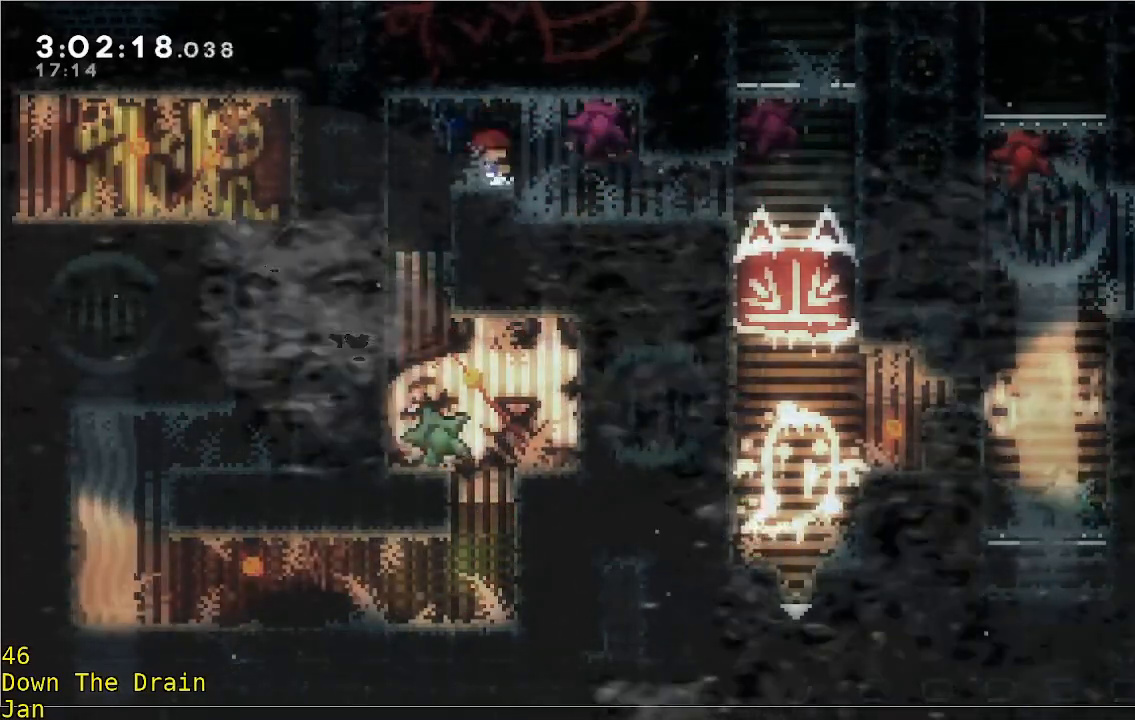
{"buttons": [], "left_stick": "up-right", "events": [[67, "left_stick", "left"], [217, "left_stick", "up-right"]]}
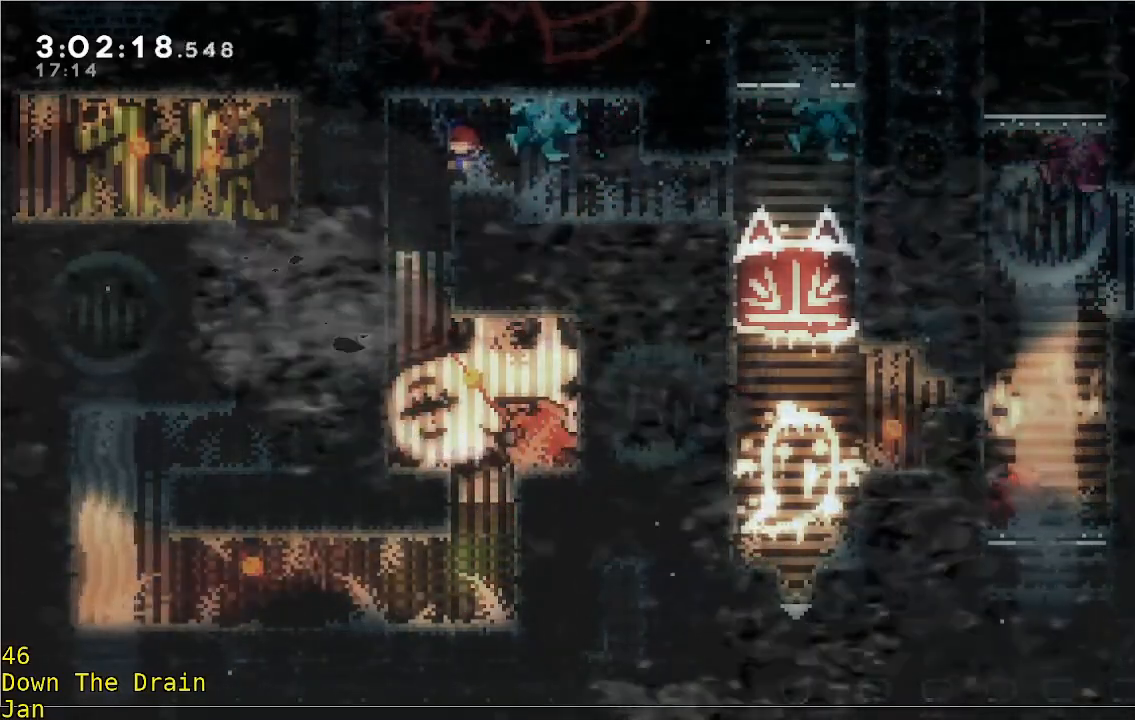
{"buttons": [], "left_stick": "up-right", "events": []}
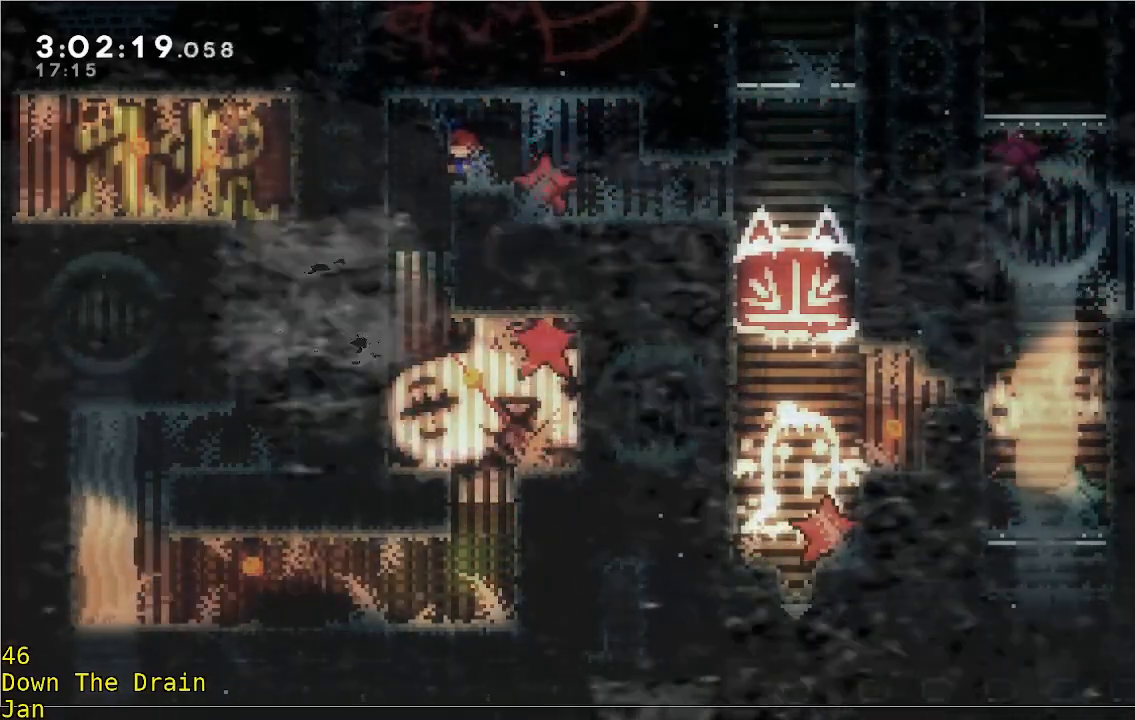
{"buttons": [], "left_stick": "up-right", "events": []}
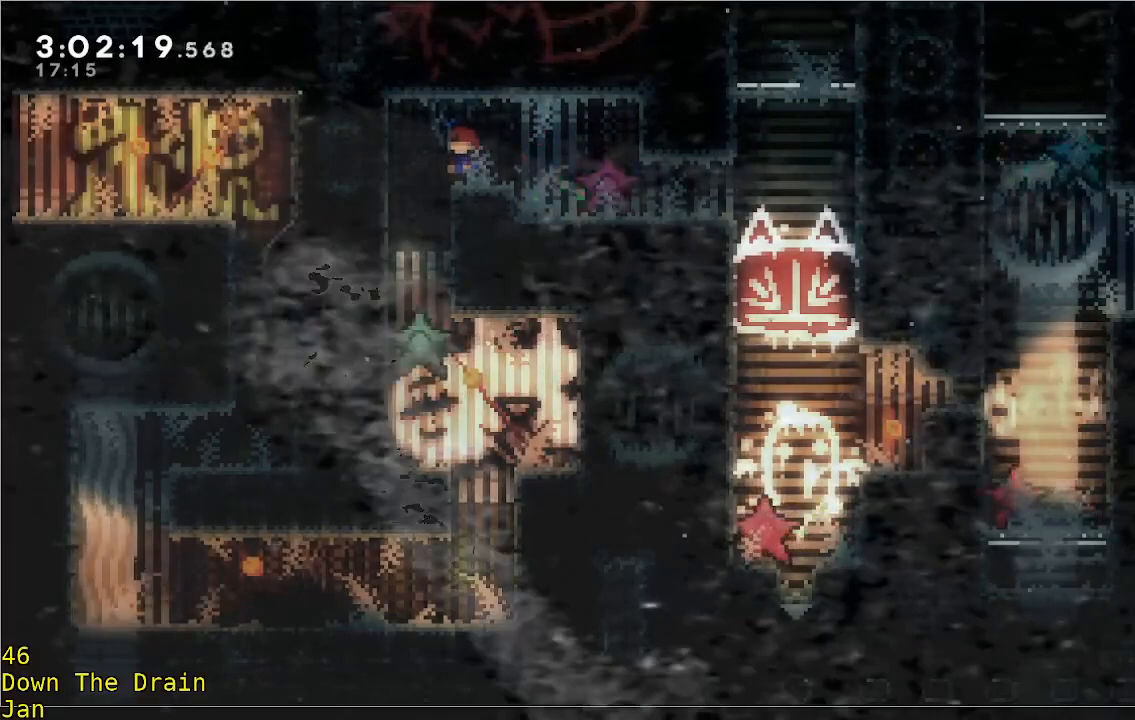
{"buttons": [], "left_stick": "up-right", "events": []}
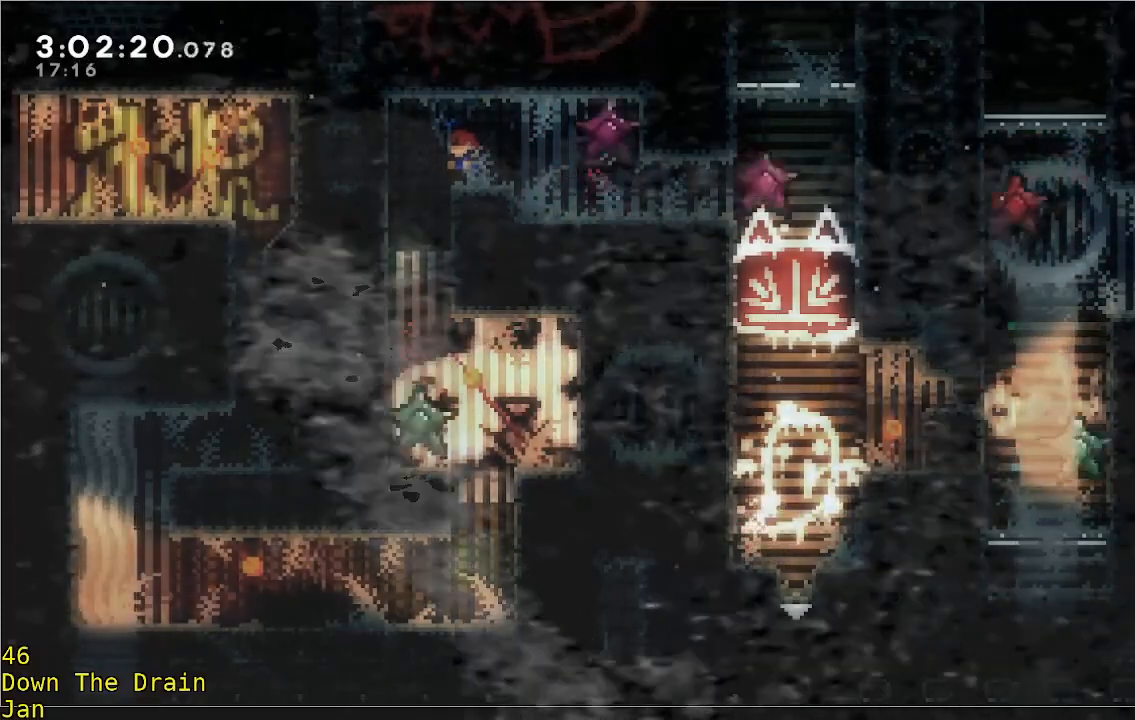
{"buttons": [], "left_stick": "up-right", "events": []}
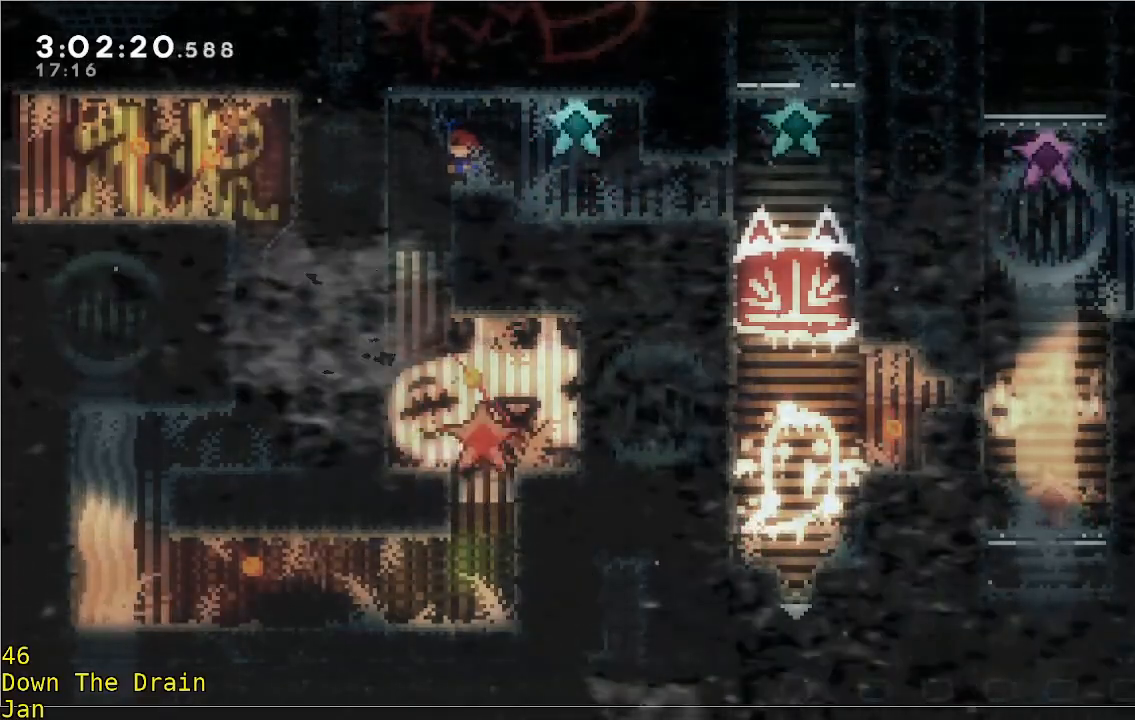
{"buttons": [], "left_stick": "up-right", "events": []}
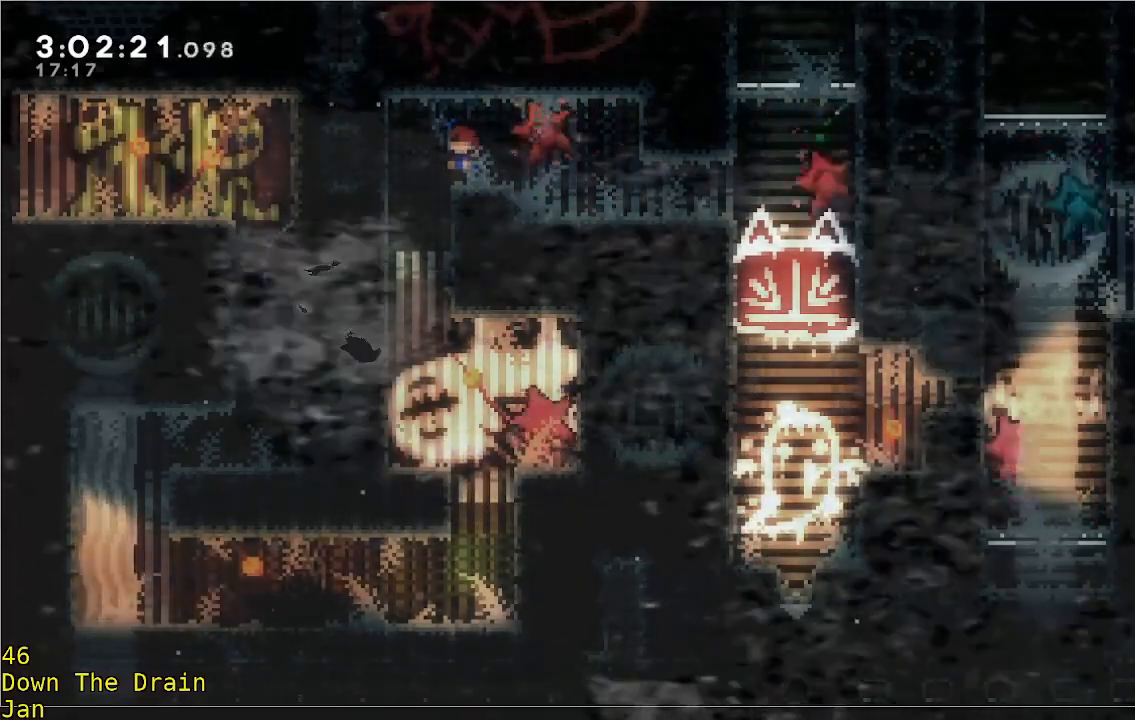
{"buttons": [], "left_stick": "up-right", "events": []}
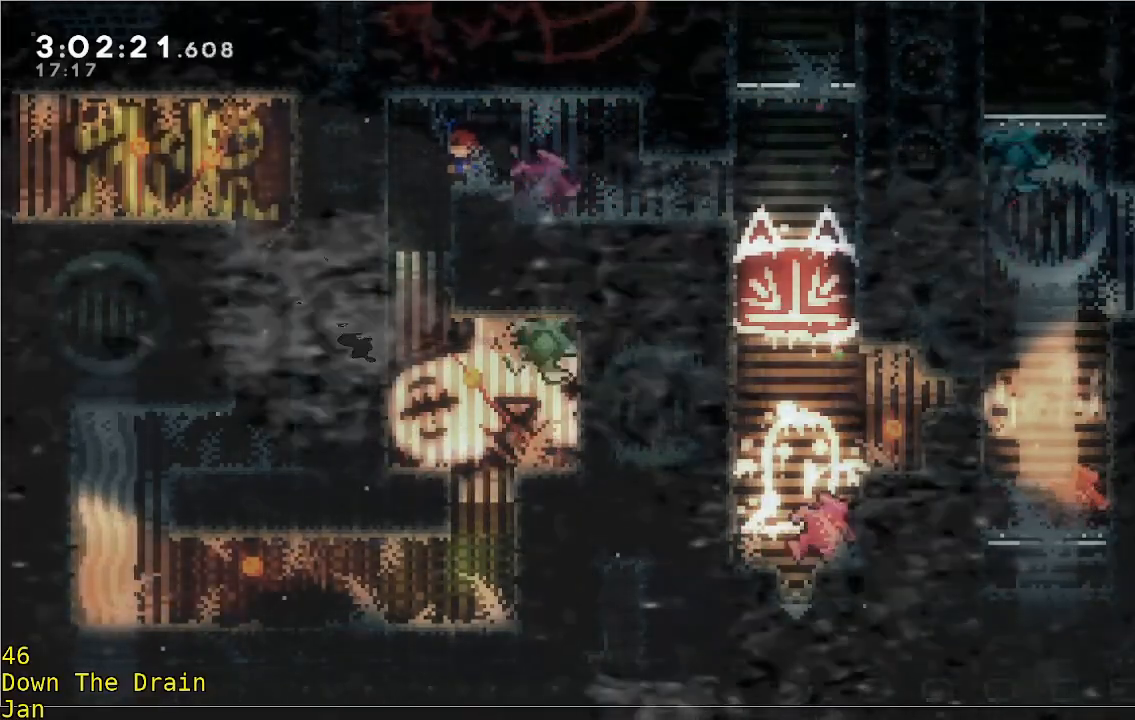
{"buttons": [], "left_stick": "right", "events": [[433, "left_stick", "right"]]}
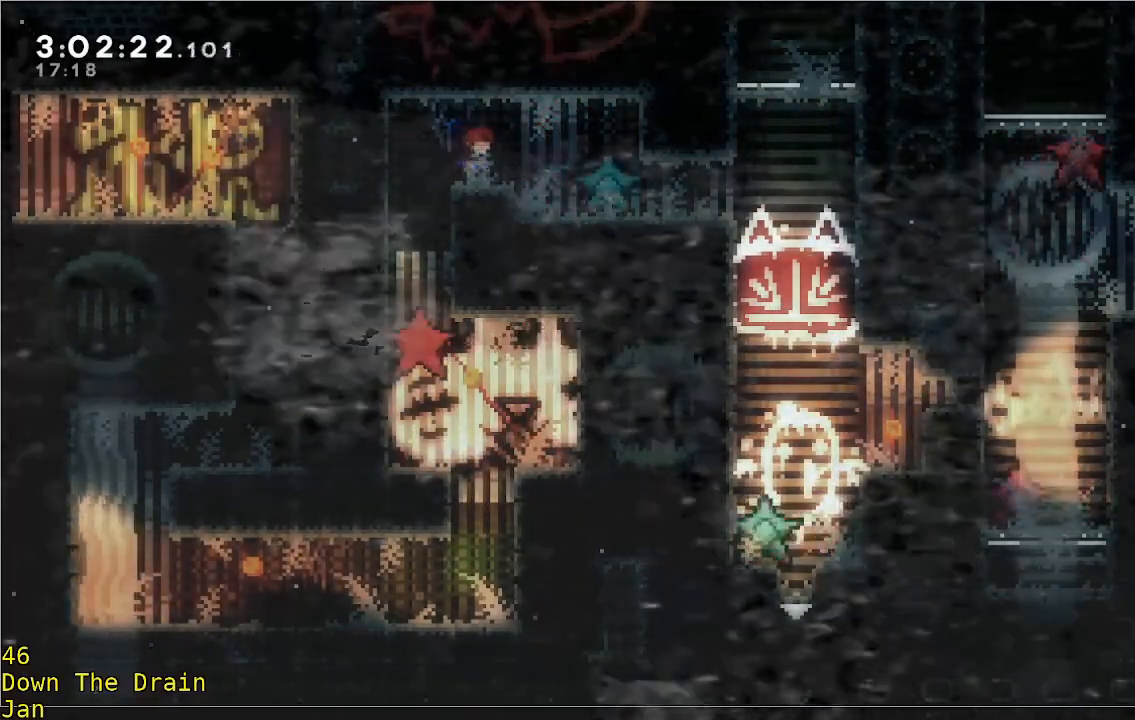
{"buttons": [], "left_stick": "center", "events": [[67, "left_stick", "center"], [333, "left_stick", "right"], [500, "left_stick", "center"]]}
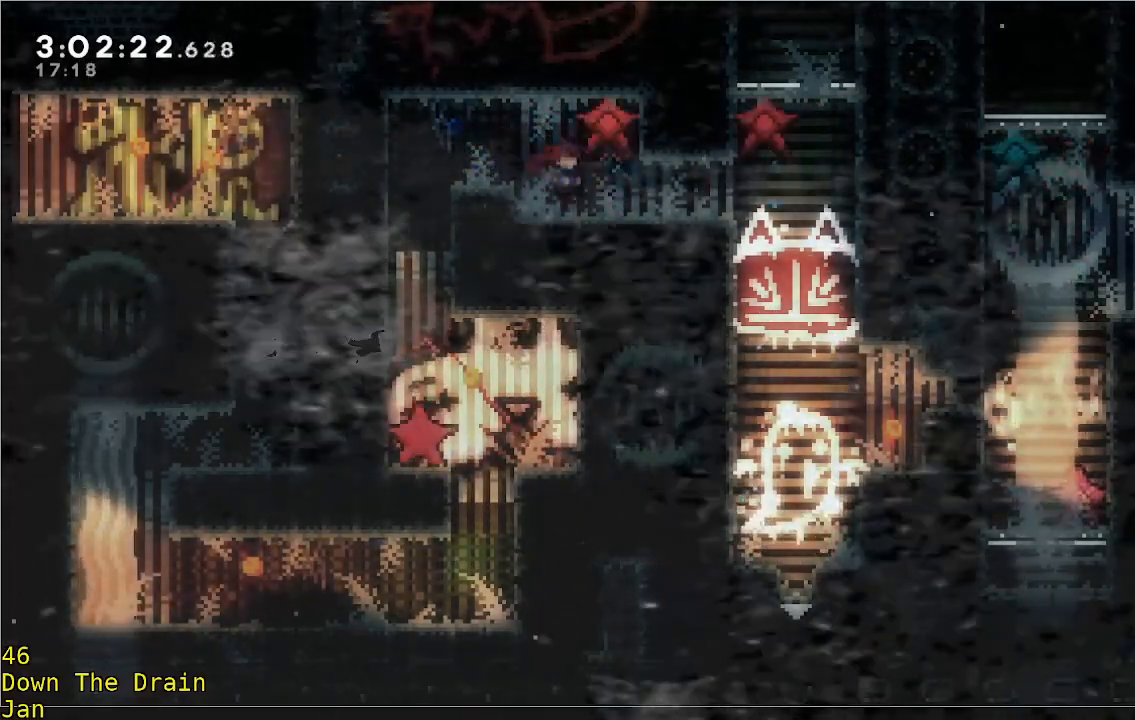
{"buttons": [], "left_stick": "right", "events": [[100, "left_stick", "right"], [333, "left_stick", "center"], [483, "left_stick", "right"]]}
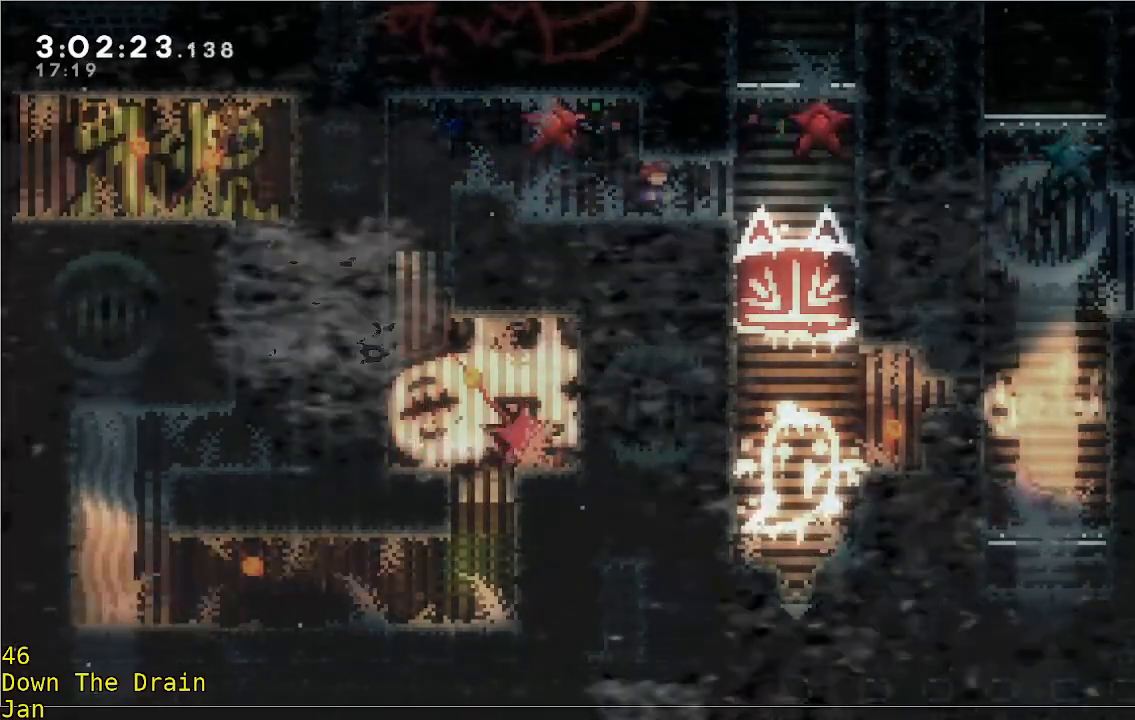
{"buttons": [], "left_stick": "center", "events": [[117, "left_stick", "center"]]}
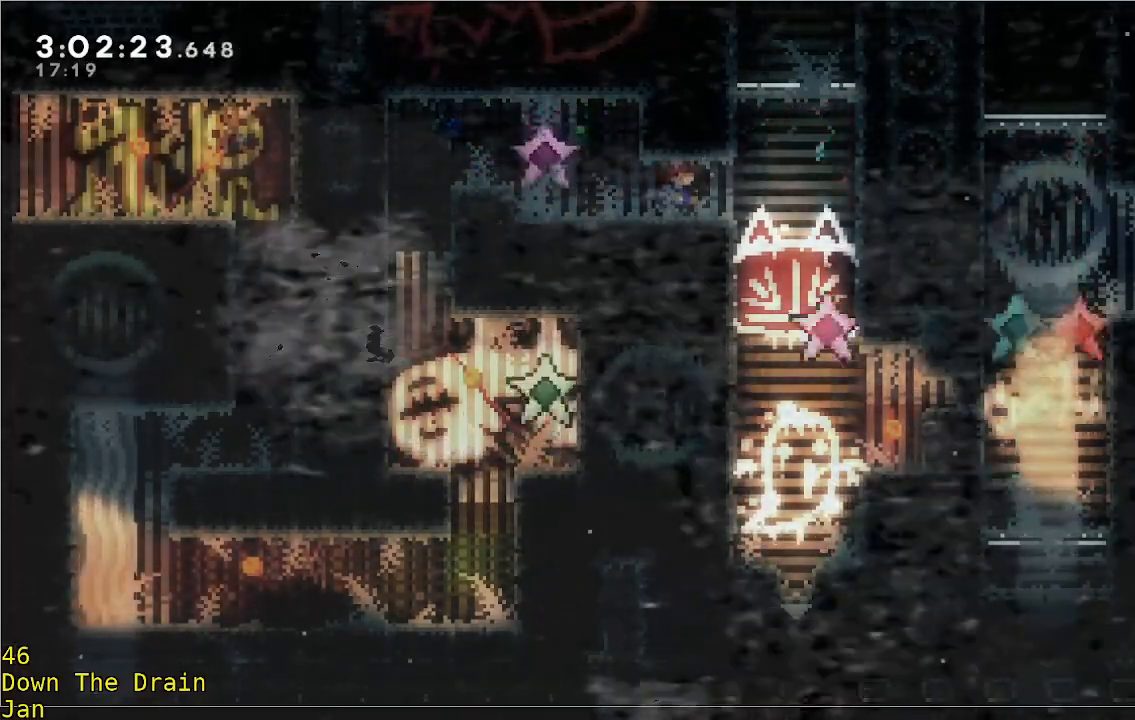
{"buttons": [], "left_stick": "center", "events": []}
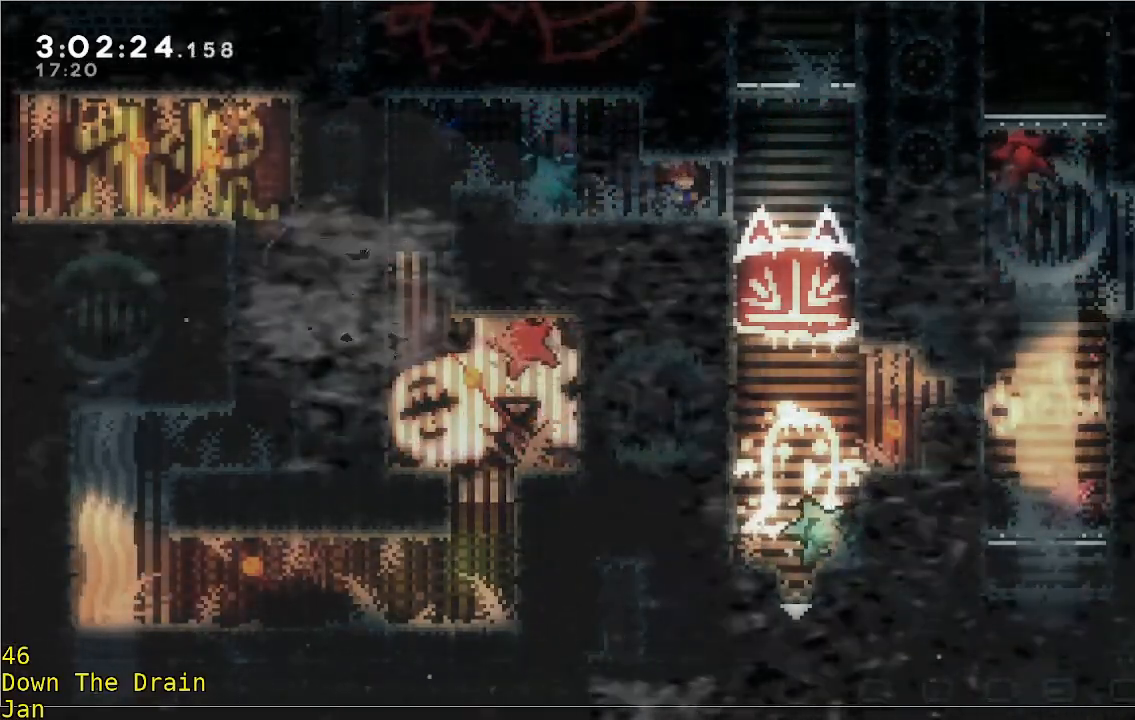
{"buttons": [], "left_stick": "center", "events": []}